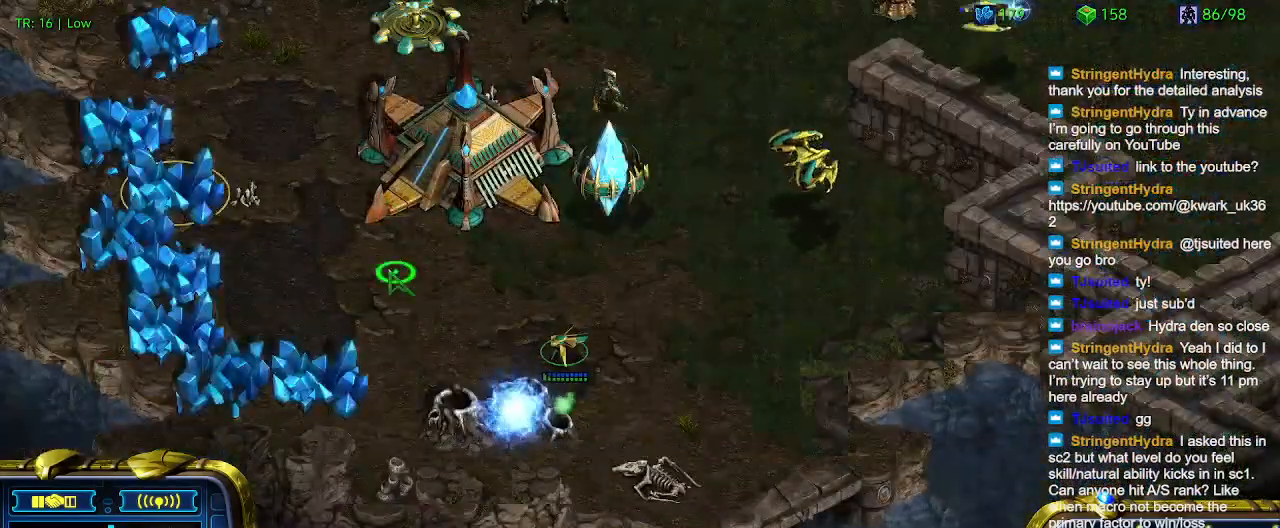
Gameplay with keyboard; each line is a JSON object with the keys held at the frame after it. "events" lists presses ("down") and releases ("up") of "1", "2", "3", "4", "5", "6", "a", "c", "ctrl", "d", "e", "f2", "f3", "q", "s", "t", "w", "x" and "z" between this image and that frame as [ms after this image, input, new state], when the widget could be followed in between. No other keys are recorded. Mouse input is not recorded.
{"keys": [], "events": [[100, "q", "down"], [200, "q", "up"], [234, "s", "down"], [400, "s", "up"]]}
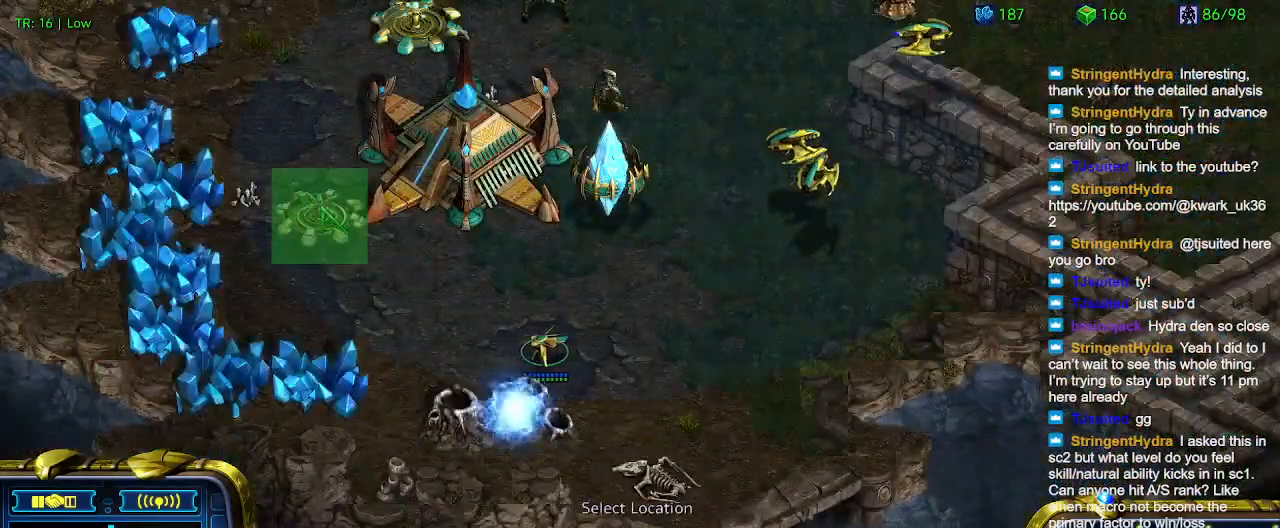
{"keys": [], "events": []}
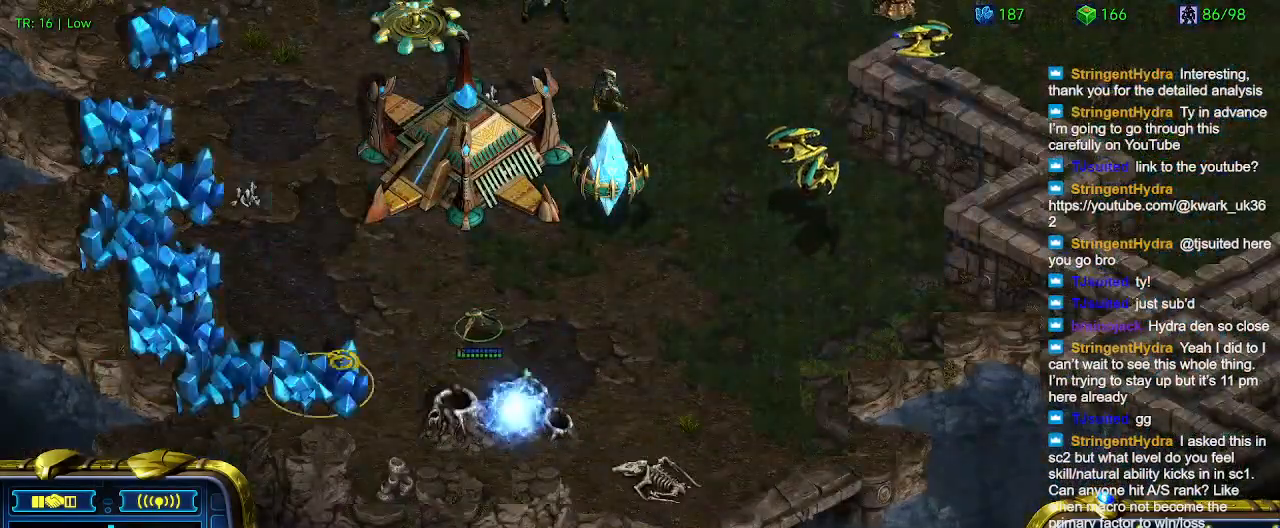
{"keys": [], "events": []}
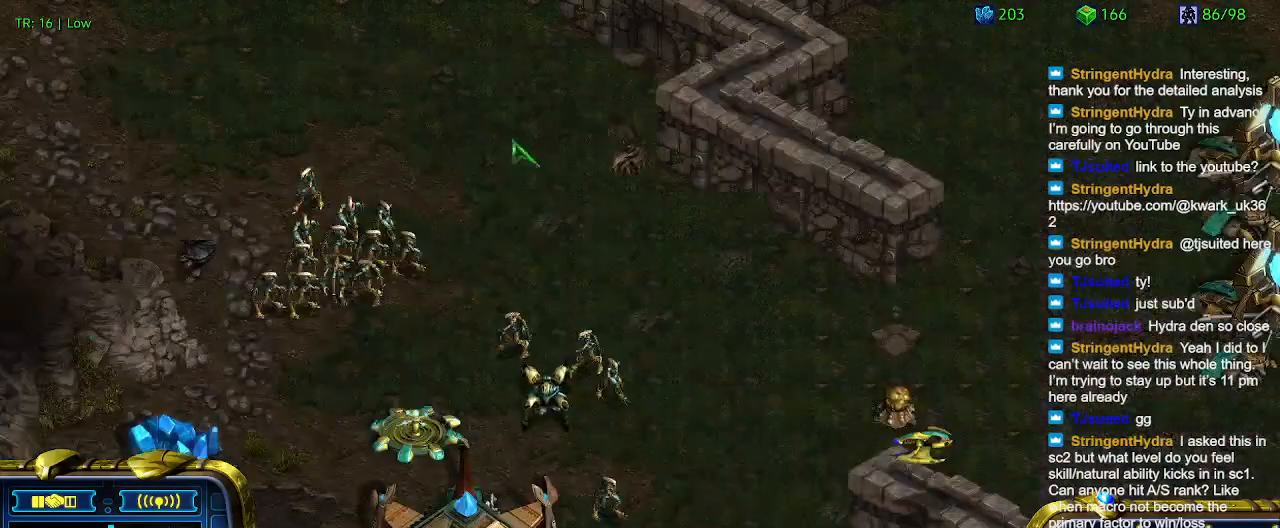
{"keys": [], "events": []}
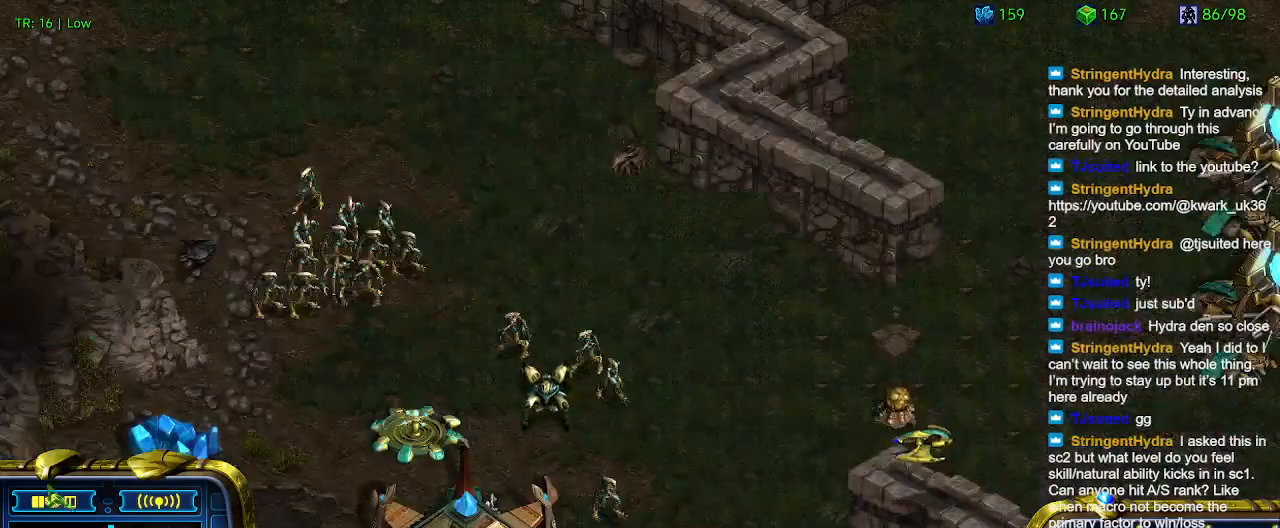
{"keys": [], "events": []}
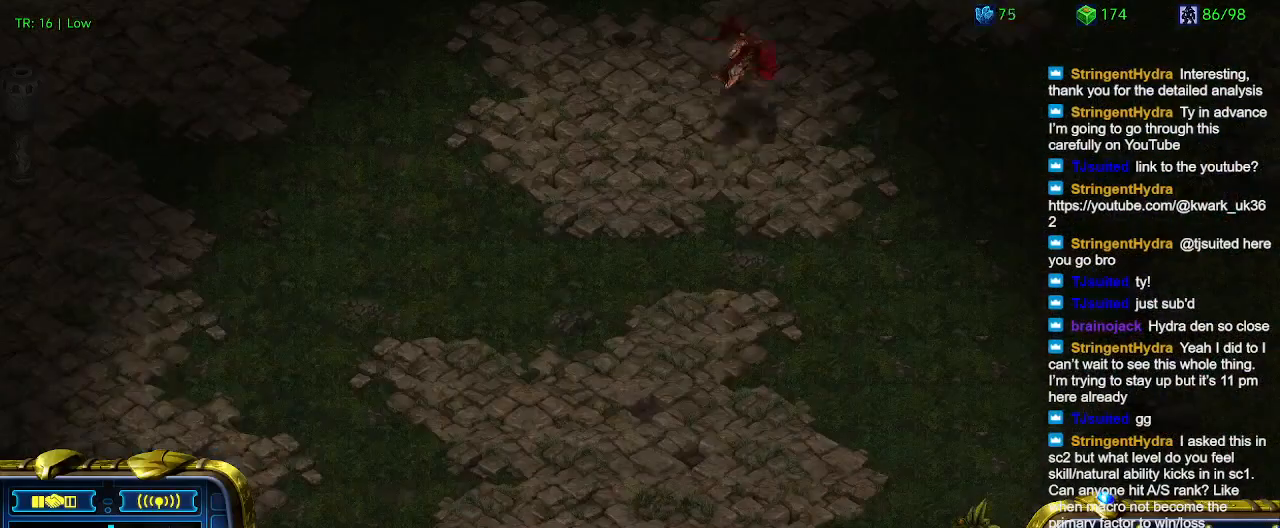
{"keys": [], "events": []}
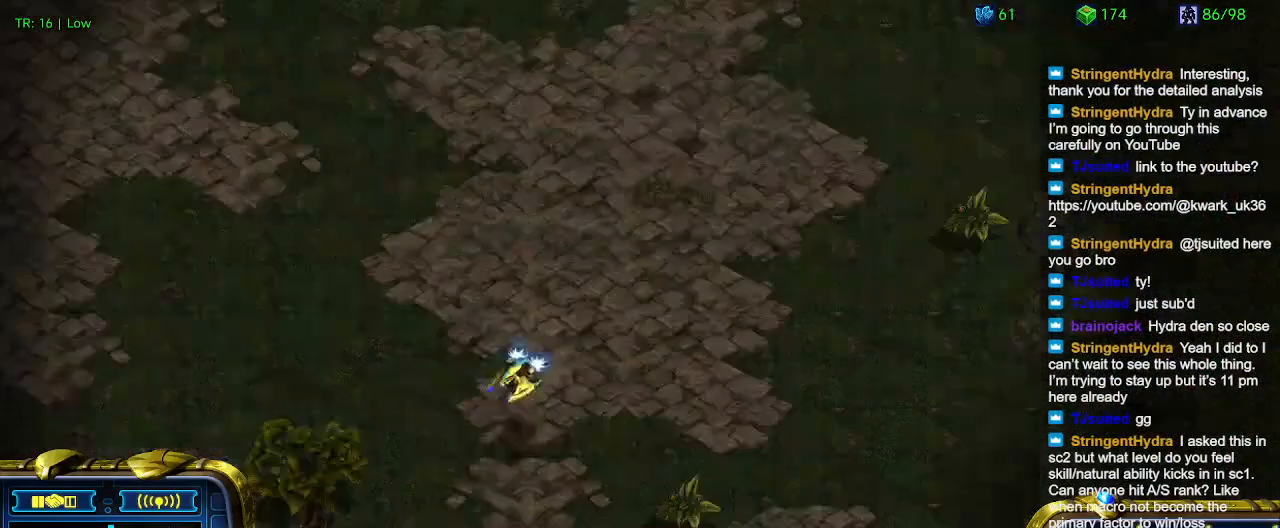
{"keys": [], "events": []}
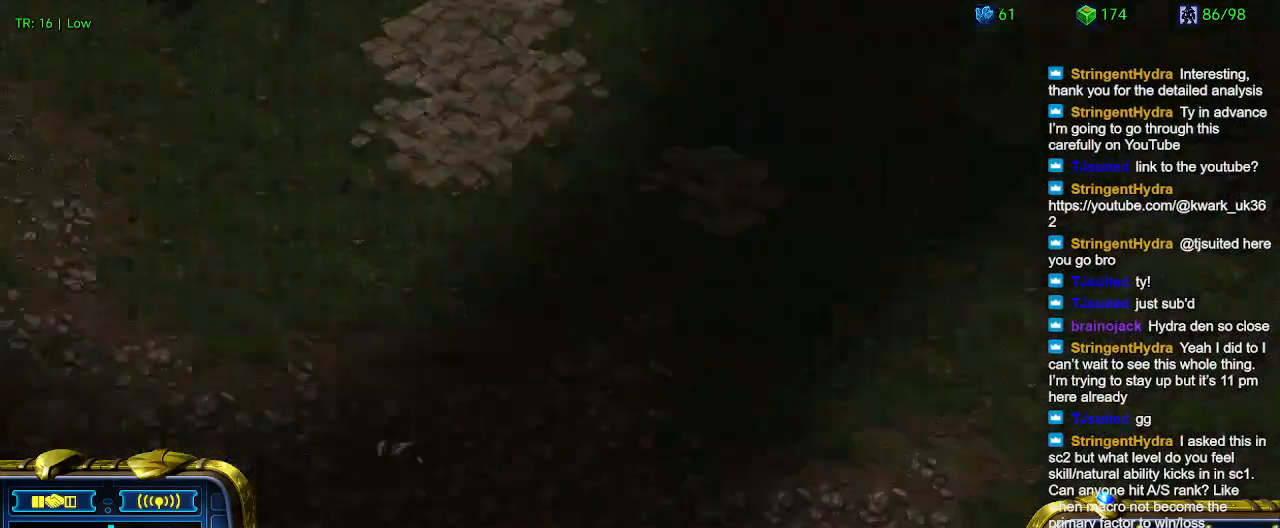
{"keys": [], "events": []}
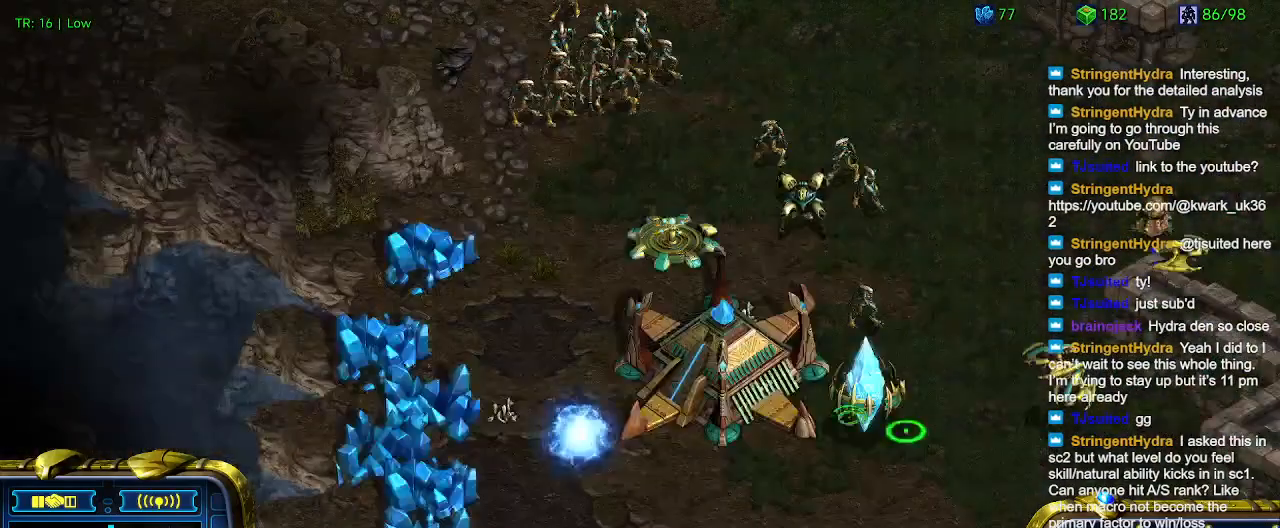
{"keys": ["ctrl"], "events": [[467, "ctrl", "down"]]}
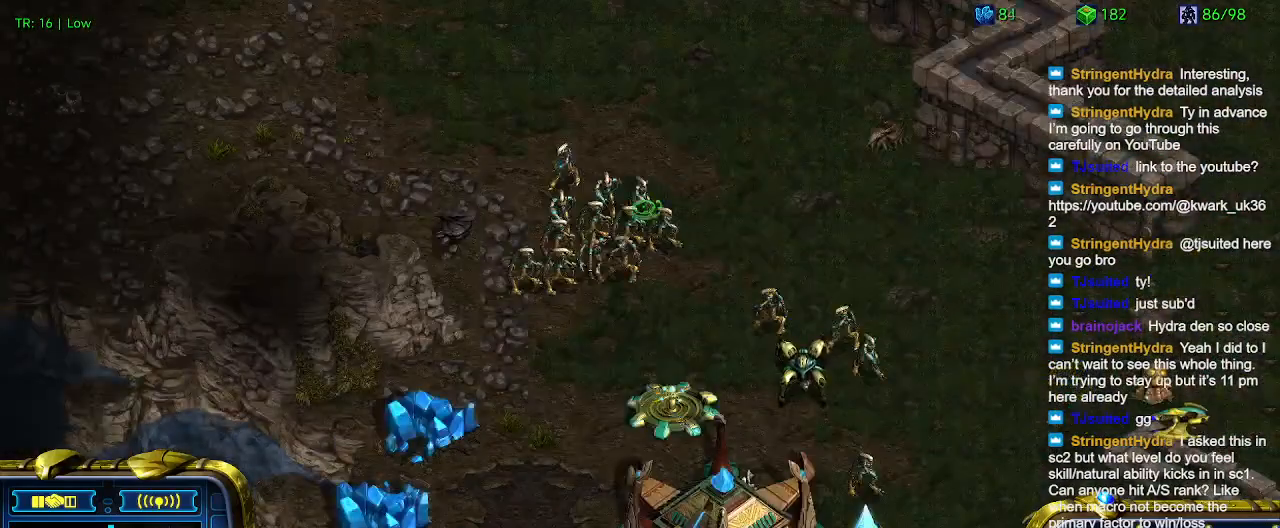
{"keys": [], "events": [[300, "1", "down"], [434, "1", "up"], [434, "ctrl", "up"]]}
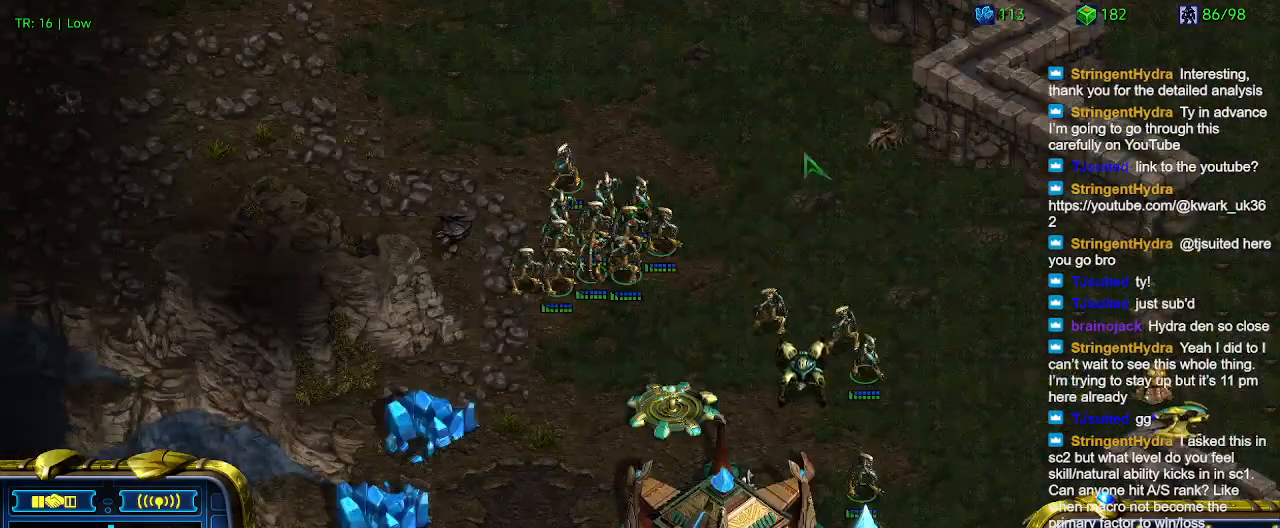
{"keys": [], "events": [[67, "a", "down"], [134, "a", "up"]]}
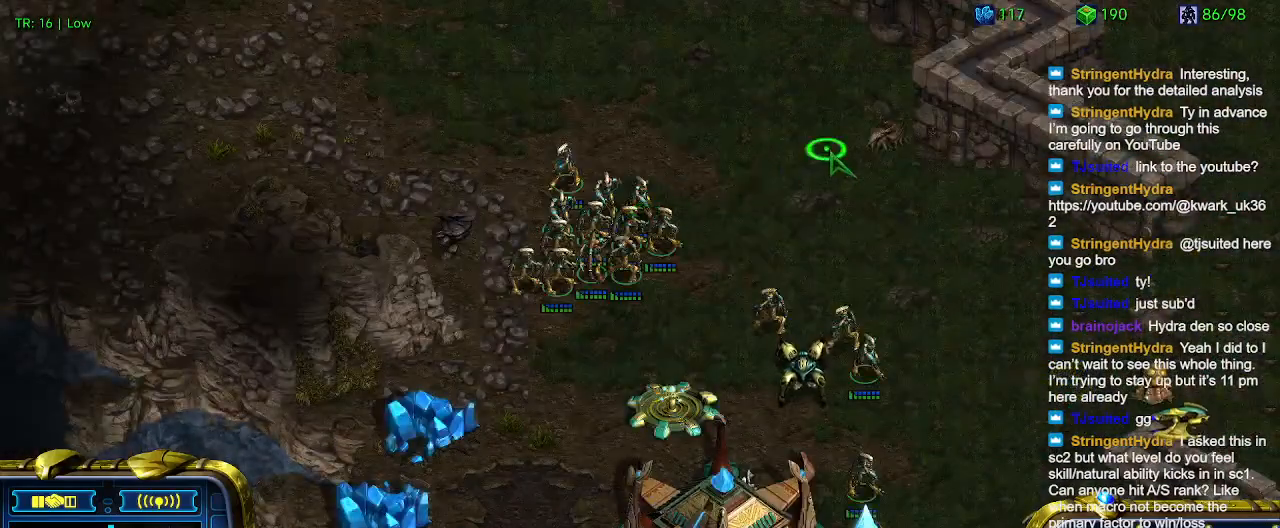
{"keys": [], "events": [[100, "ctrl", "down"], [167, "2", "down"], [267, "2", "up"], [267, "ctrl", "up"], [367, "a", "down"], [467, "a", "up"]]}
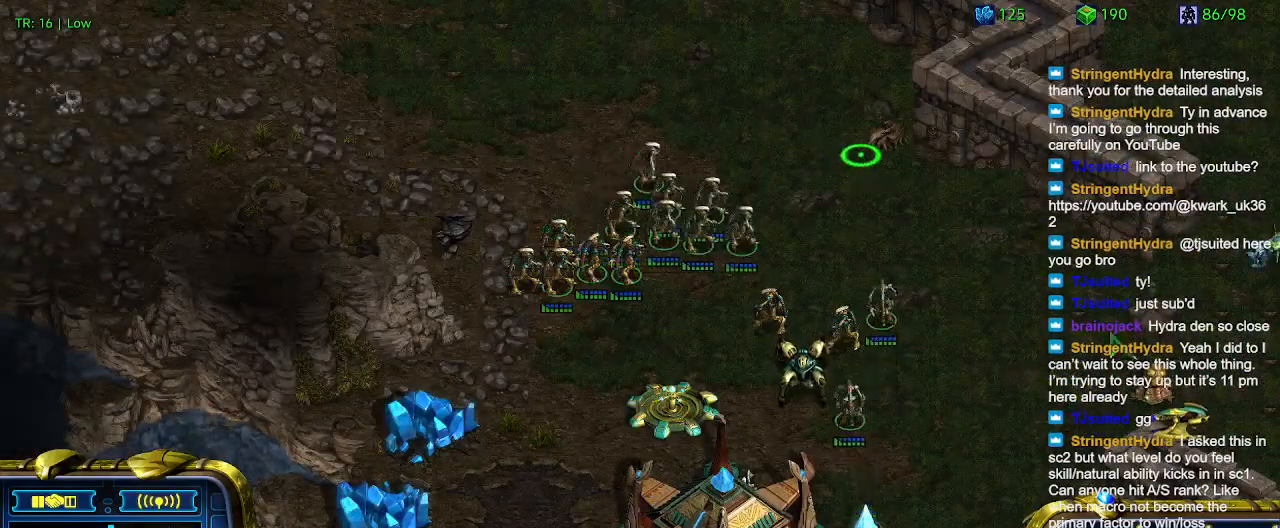
{"keys": [], "events": []}
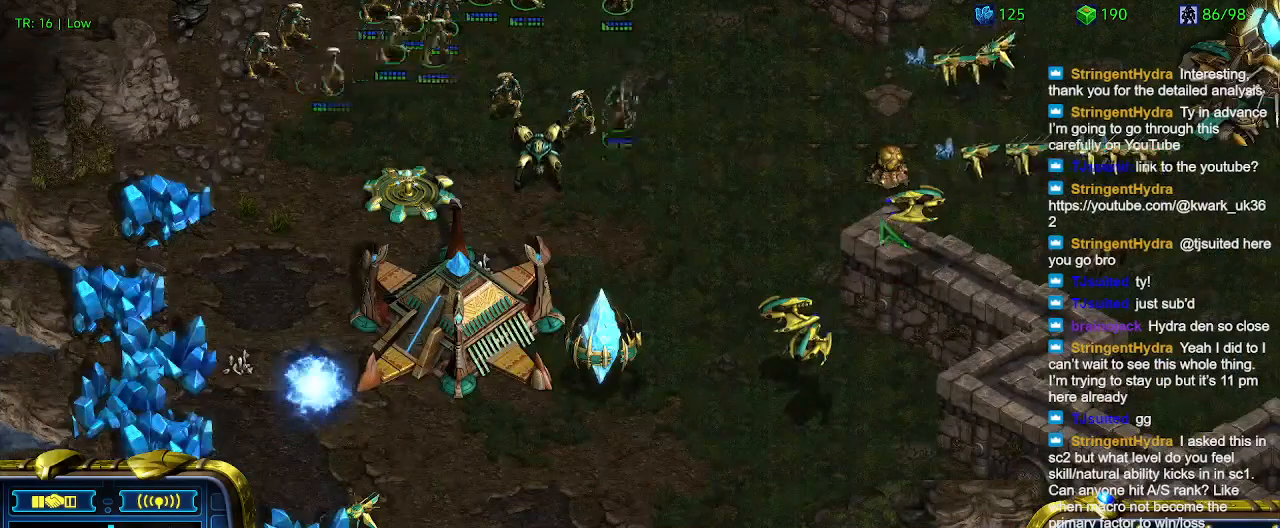
{"keys": [], "events": [[167, "ctrl", "down"], [500, "ctrl", "up"]]}
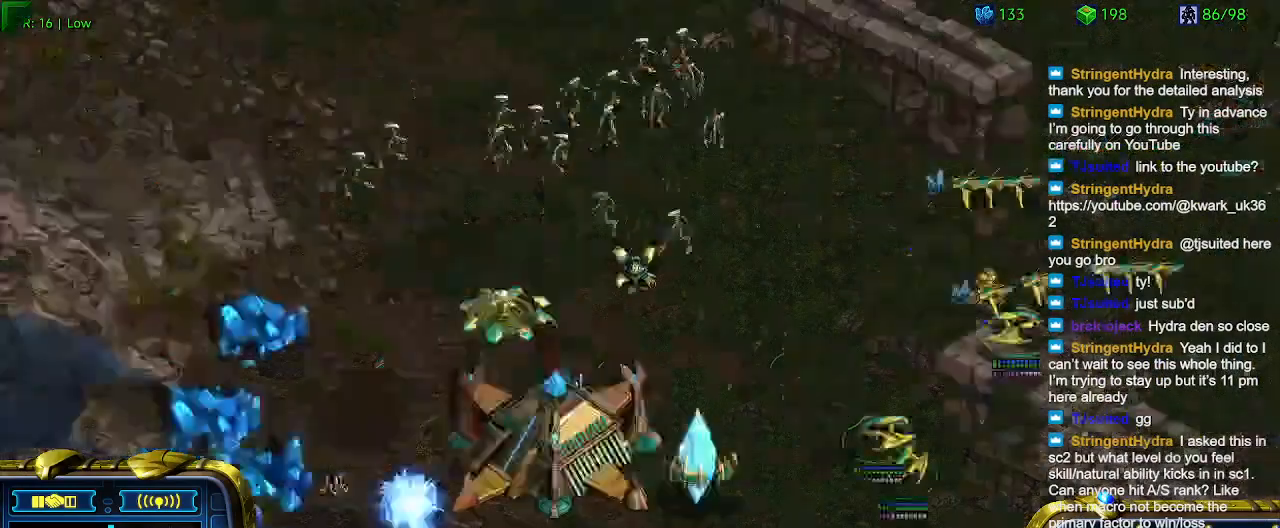
{"keys": [], "events": []}
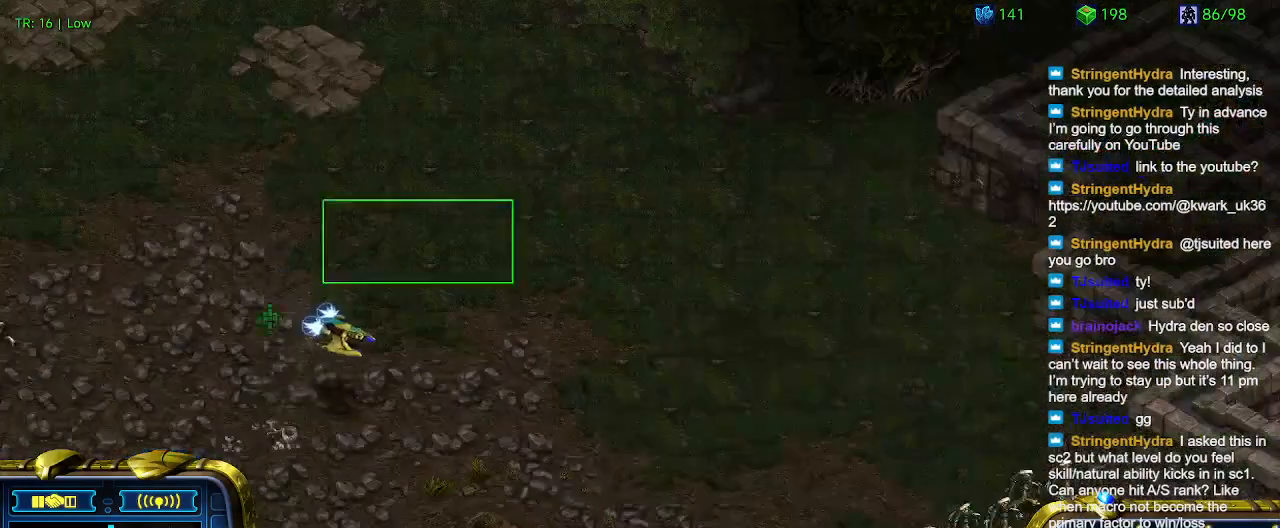
{"keys": [], "events": [[234, "ctrl", "down"], [400, "1", "down"], [467, "1", "up"], [467, "ctrl", "up"]]}
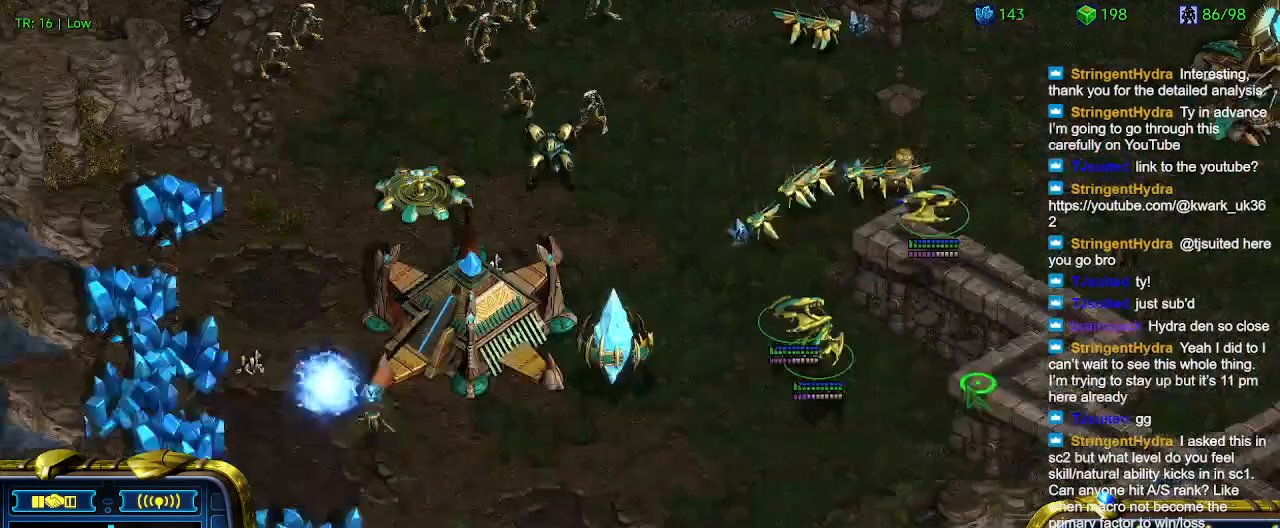
{"keys": ["2"], "events": [[434, "2", "down"]]}
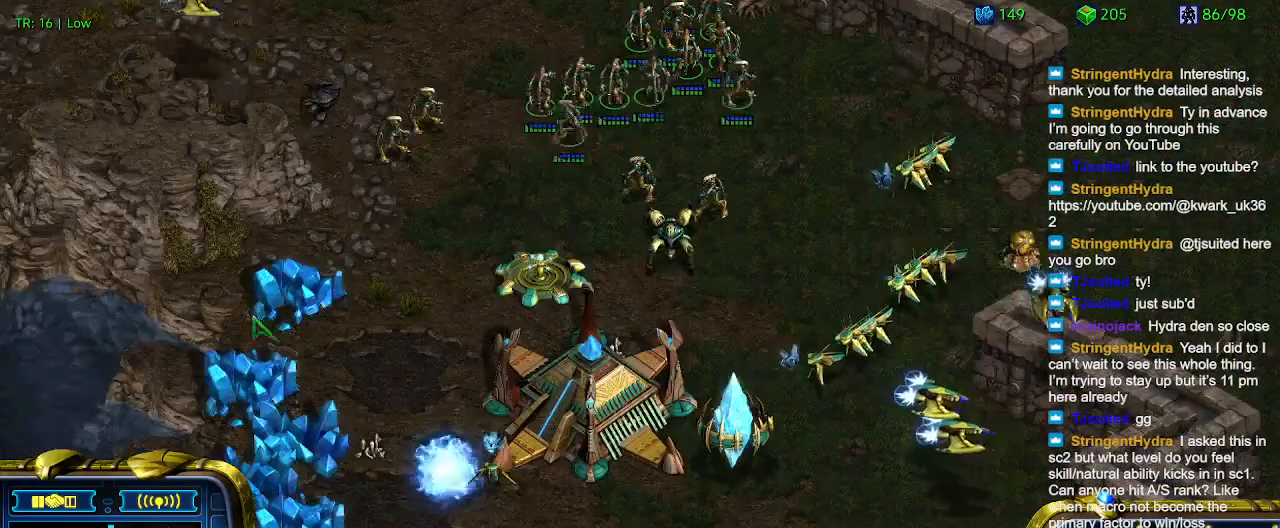
{"keys": [], "events": [[34, "2", "up"], [267, "a", "down"], [434, "a", "up"]]}
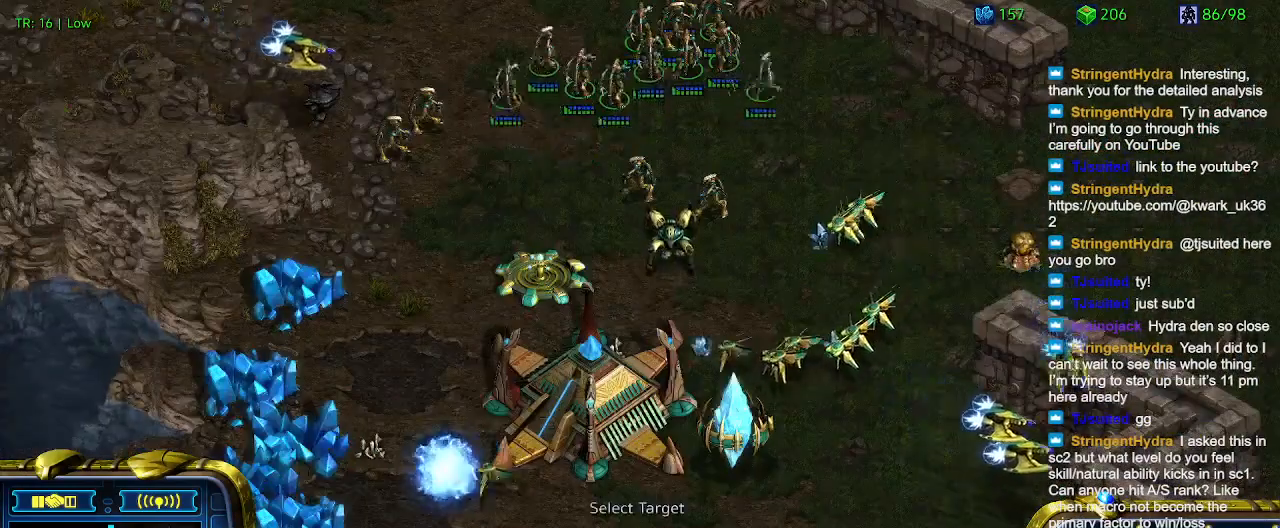
{"keys": [], "events": []}
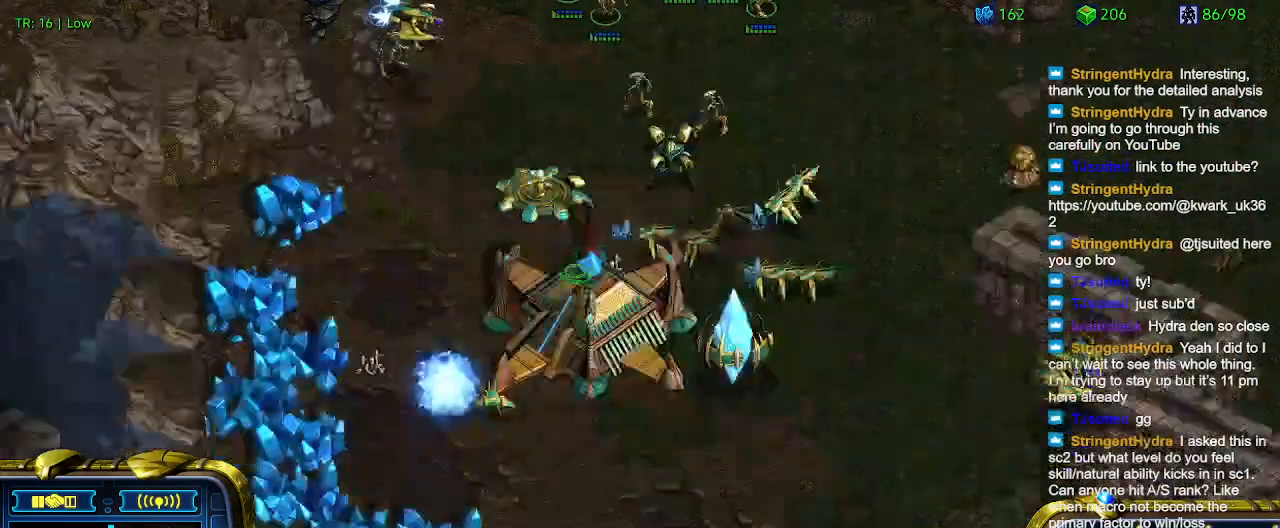
{"keys": [], "events": []}
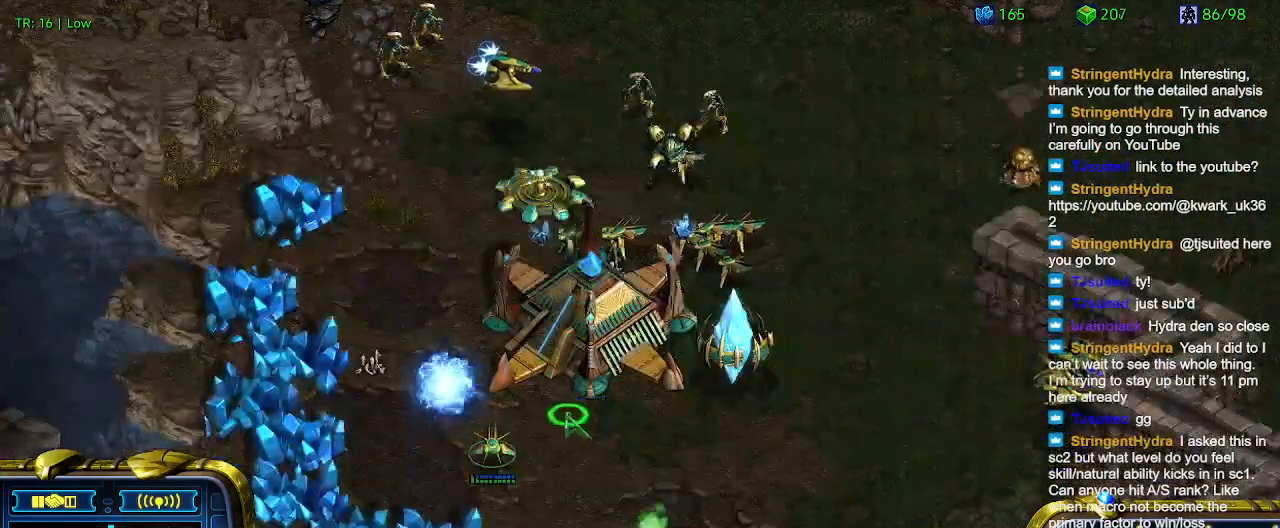
{"keys": [], "events": [[100, "q", "down"], [167, "q", "up"], [234, "s", "down"], [334, "s", "up"]]}
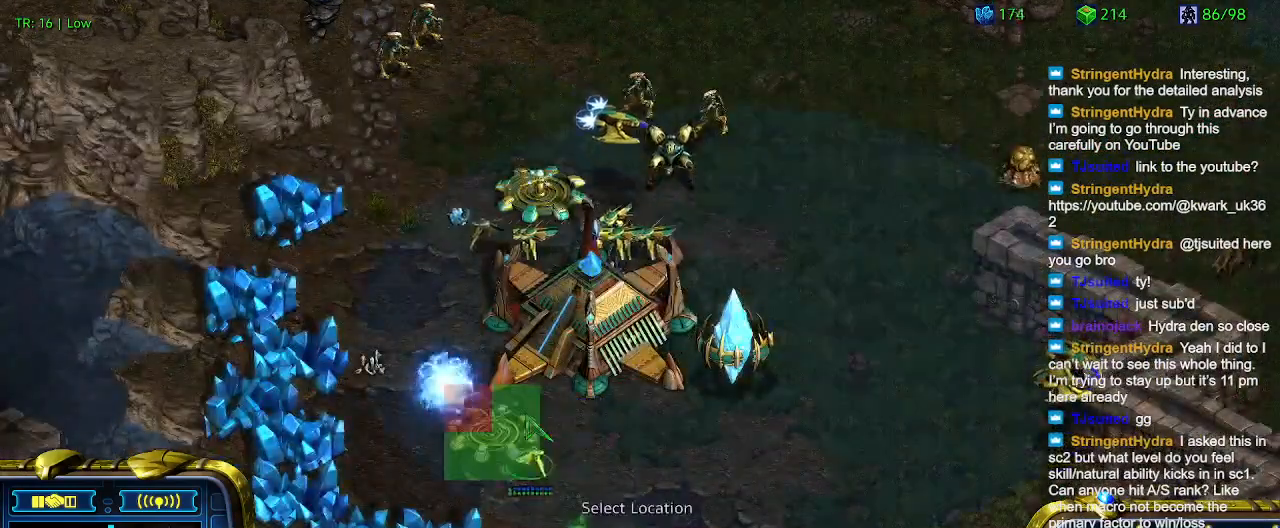
{"keys": [], "events": []}
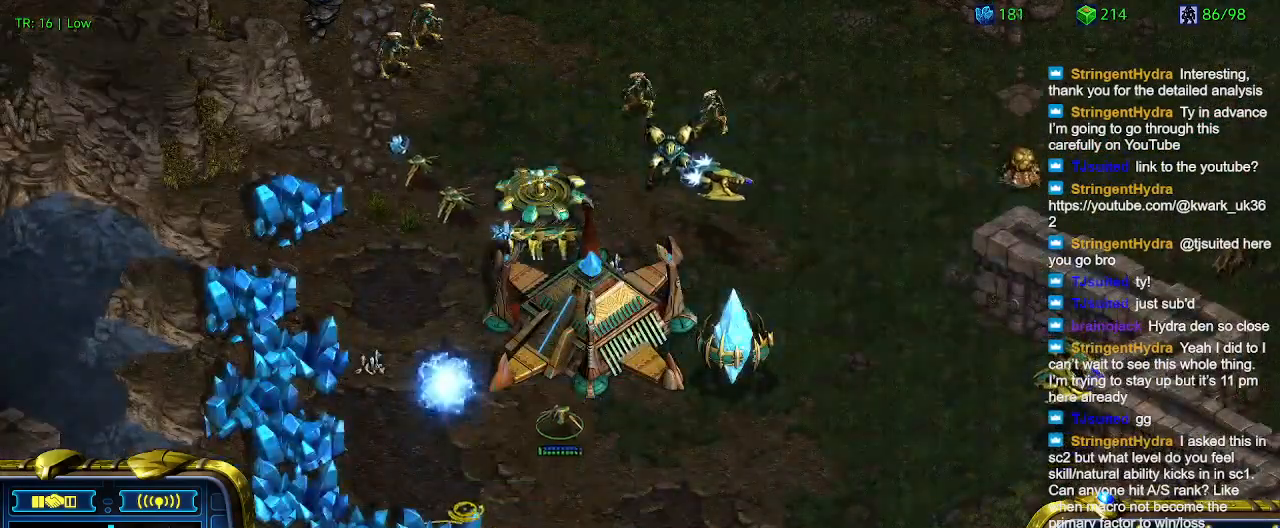
{"keys": [], "events": []}
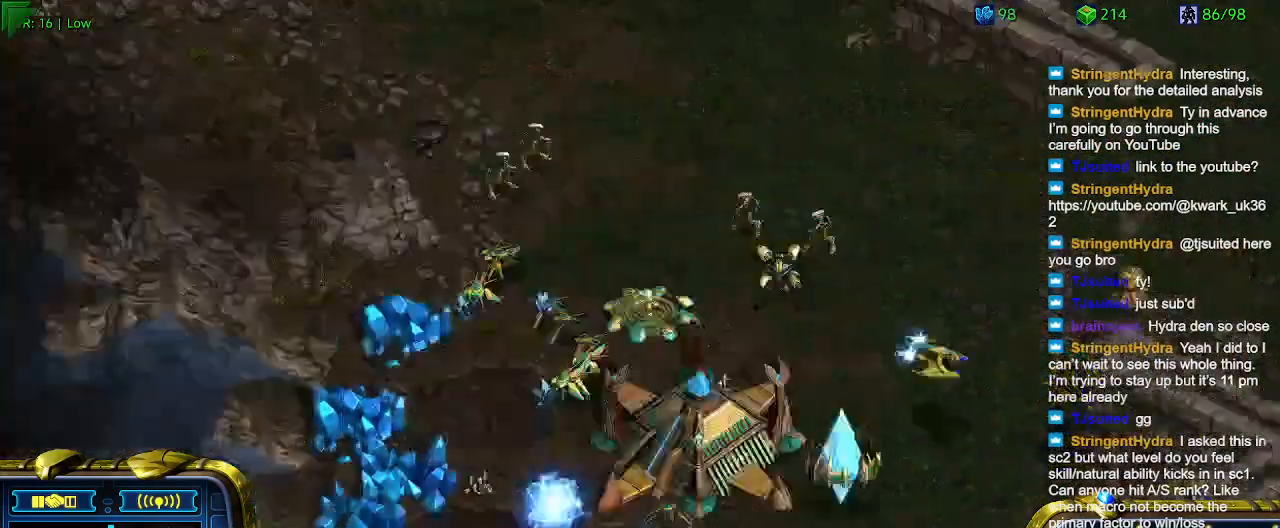
{"keys": ["2"], "events": [[100, "1", "down"], [234, "1", "up"], [500, "2", "down"]]}
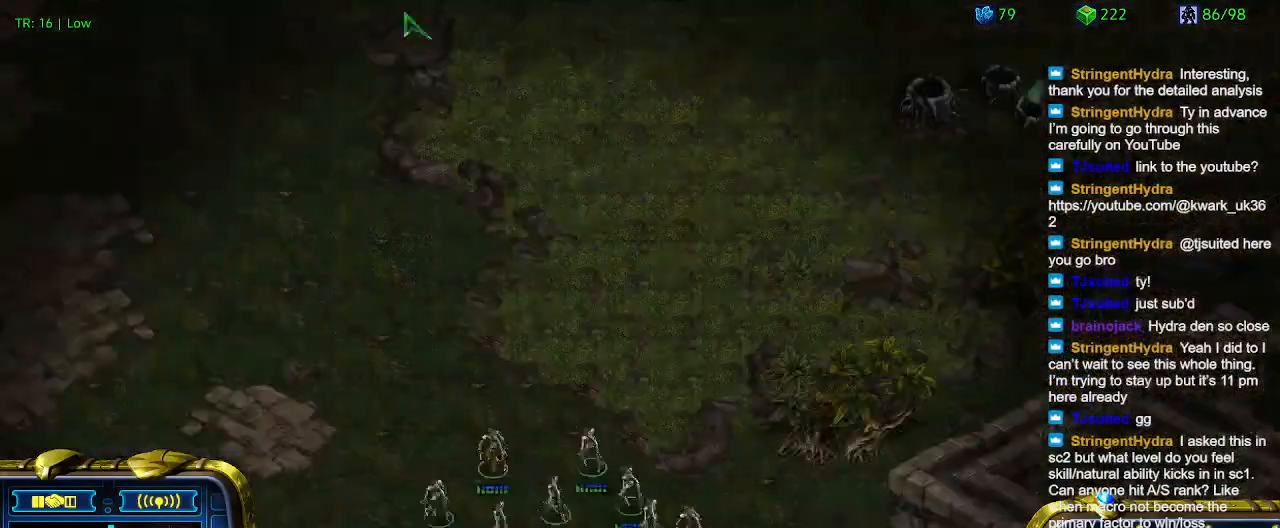
{"keys": [], "events": [[67, "2", "up"], [200, "a", "down"], [300, "a", "up"]]}
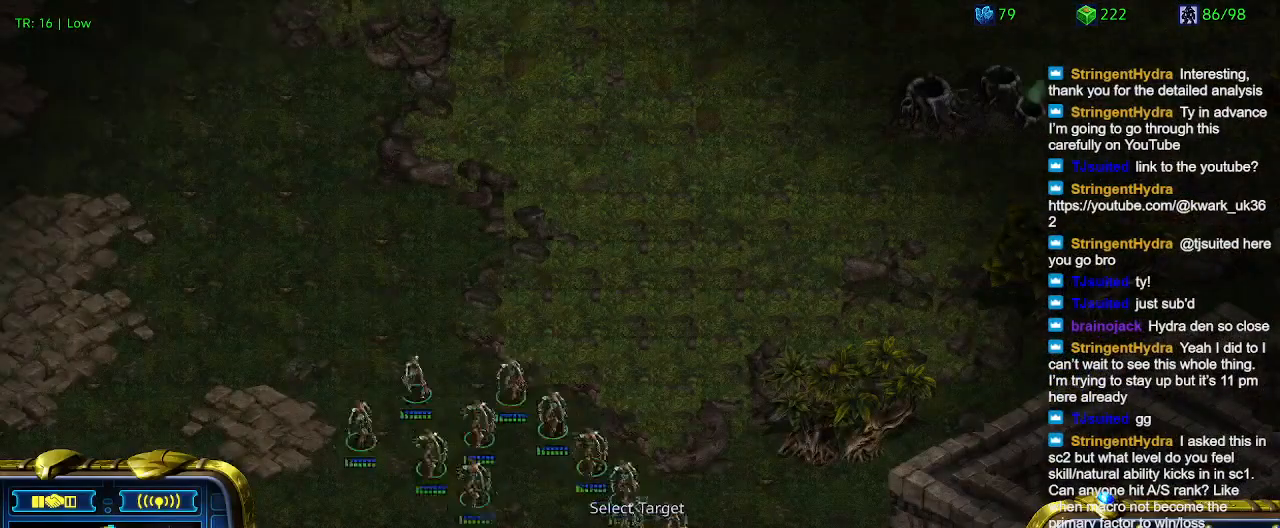
{"keys": [], "events": []}
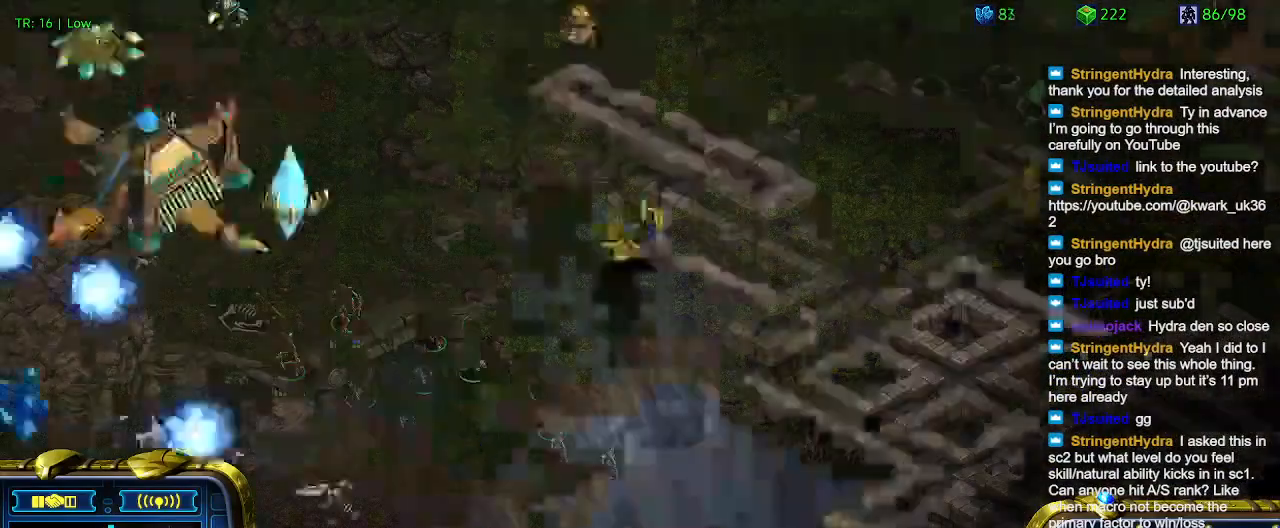
{"keys": [], "events": []}
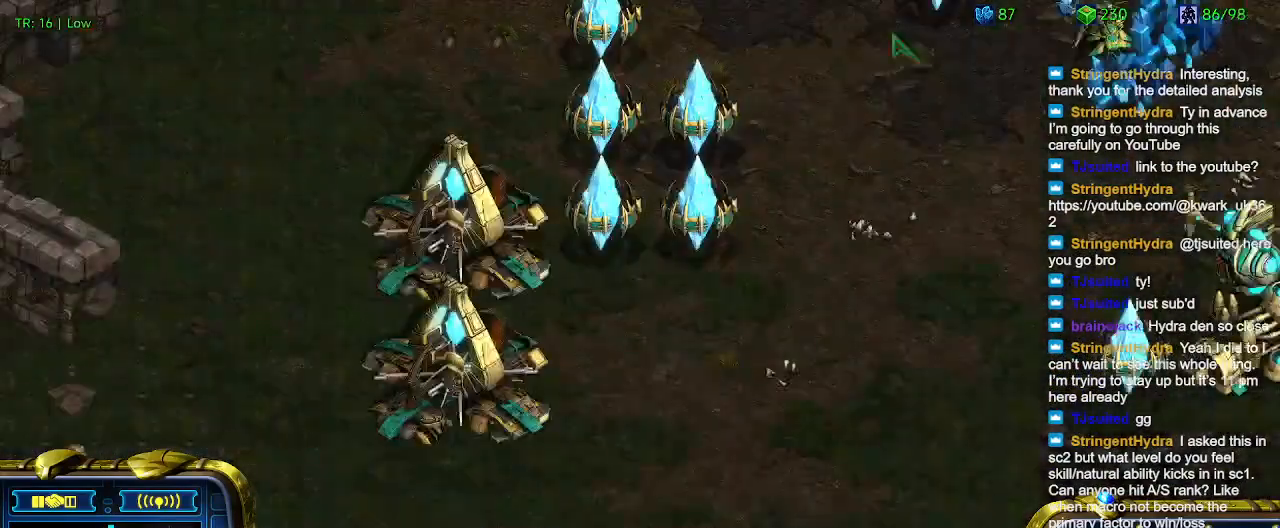
{"keys": [], "events": []}
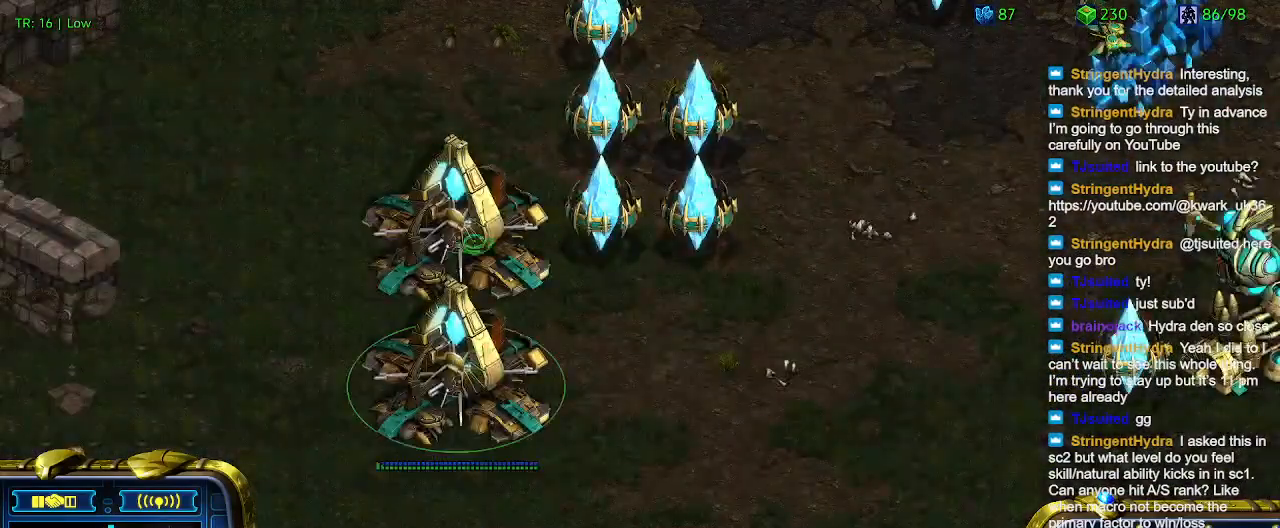
{"keys": [], "events": []}